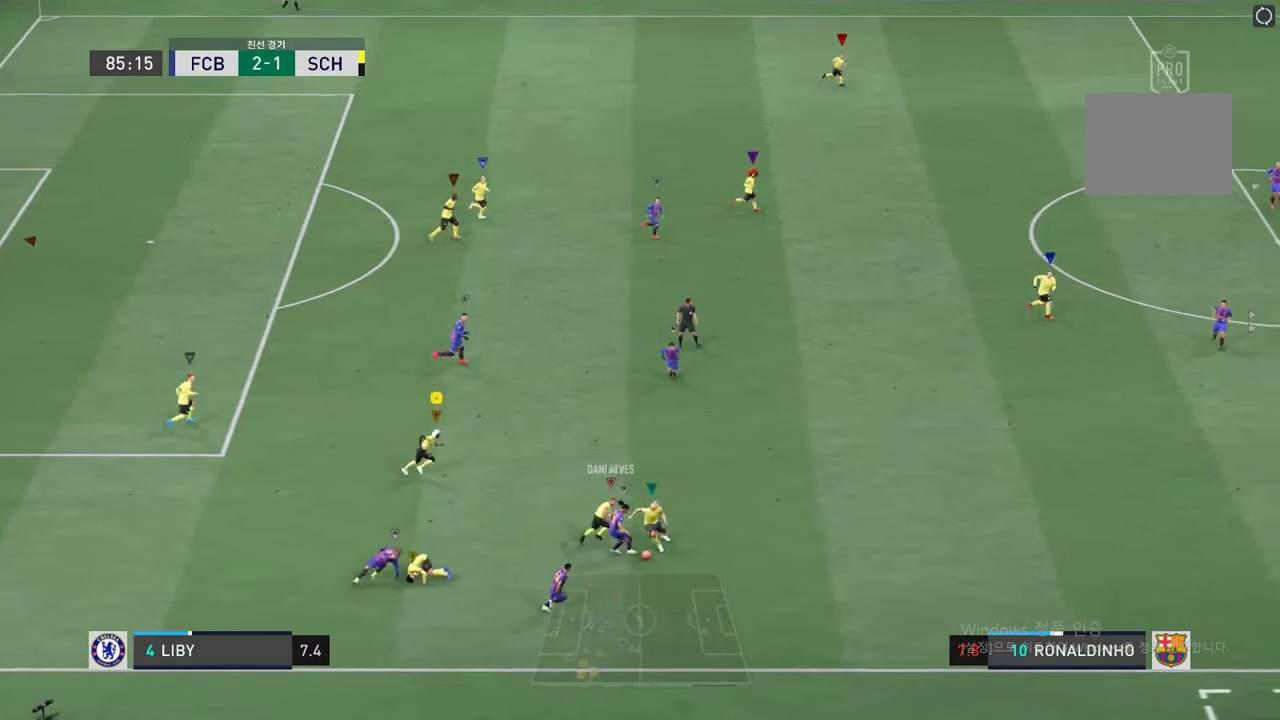
Gameplay with a controller (Xbox layout); each line is a JSON object with the inputs held at the frame after it (dt_ms = milliseconds from this image to that frame). "events" lists button and stick changes between this image and that frame as [ms after this image, input, new state], when the widget could be followed in between. Not read: A L3 R3.
{"dt_ms": 993, "buttons": [], "left_stick": "down-left", "right_stick": "center", "events": [[67, "R2", "up"], [101, "left_stick", "center"], [252, "left_stick", "right"], [824, "left_stick", "down"], [976, "left_stick", "down-left"]]}
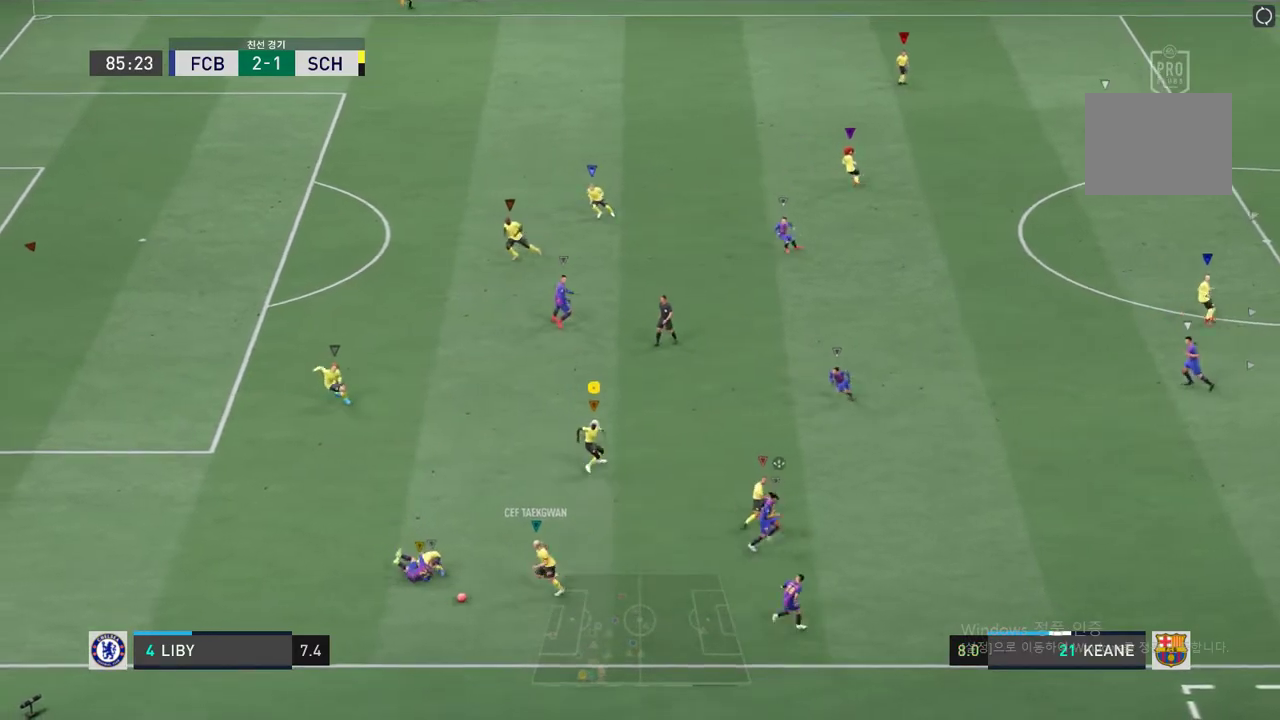
{"dt_ms": 505, "buttons": [], "left_stick": "down-left", "right_stick": "center", "events": []}
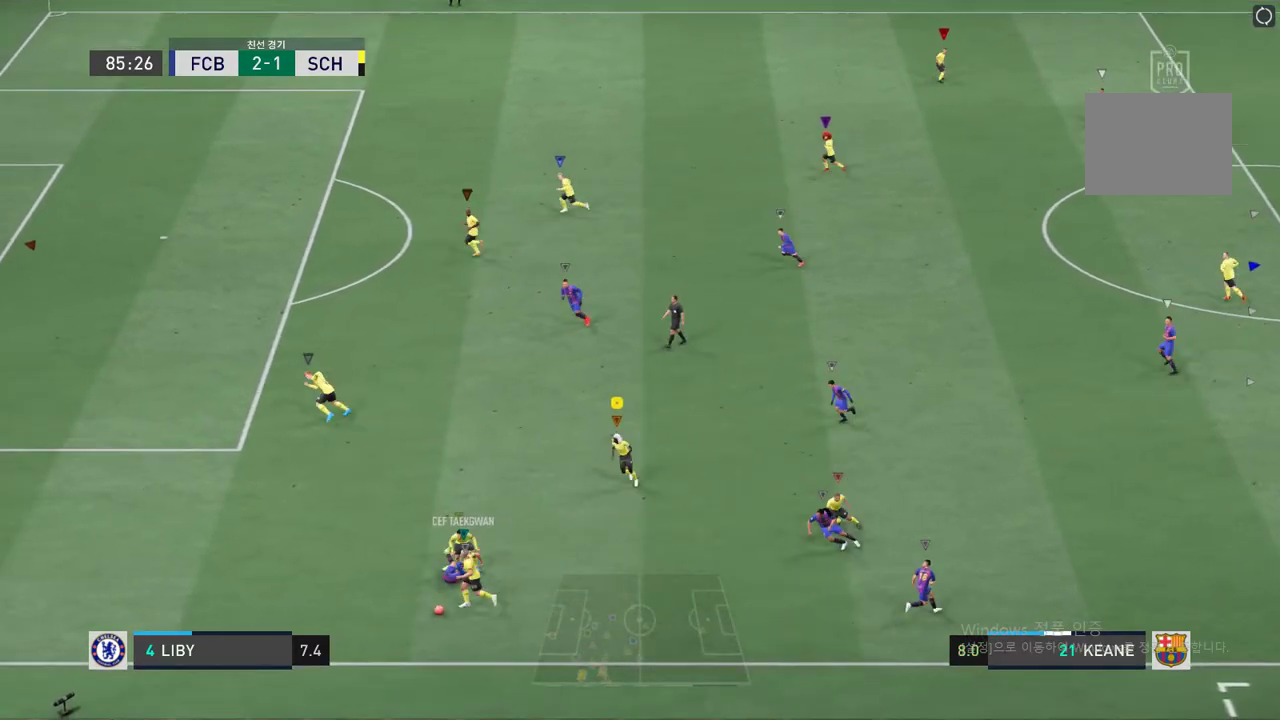
{"dt_ms": 505, "buttons": [], "left_stick": "up-left", "right_stick": "center", "events": [[17, "left_stick", "left"], [202, "left_stick", "up-left"]]}
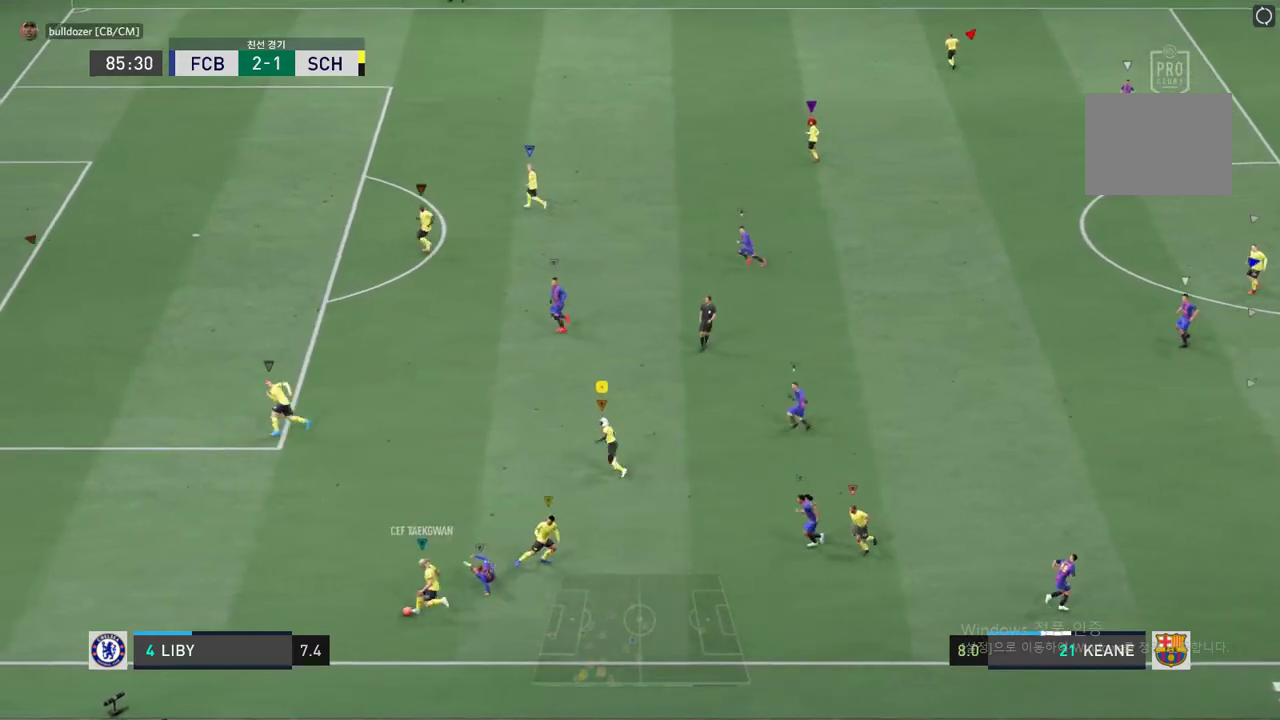
{"dt_ms": 488, "buttons": [], "left_stick": "center", "right_stick": "center", "events": [[471, "left_stick", "center"]]}
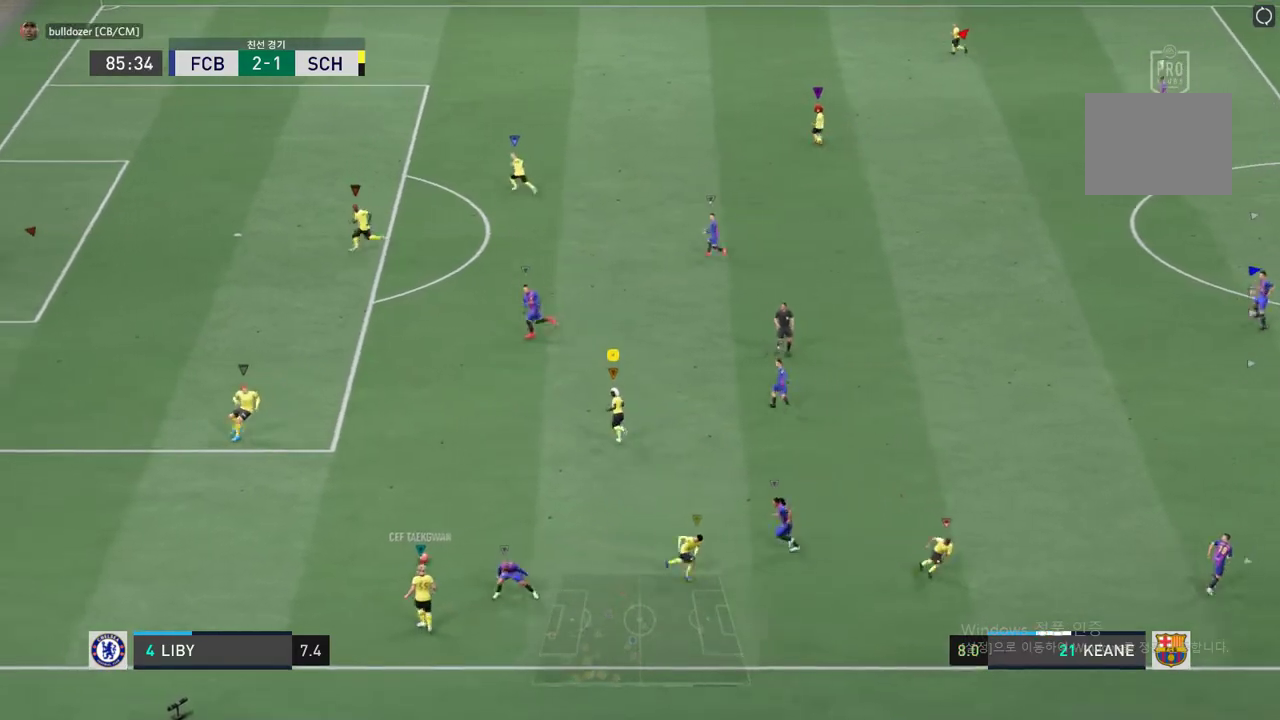
{"dt_ms": 505, "buttons": [], "left_stick": "left", "right_stick": "center", "events": [[370, "left_stick", "left"]]}
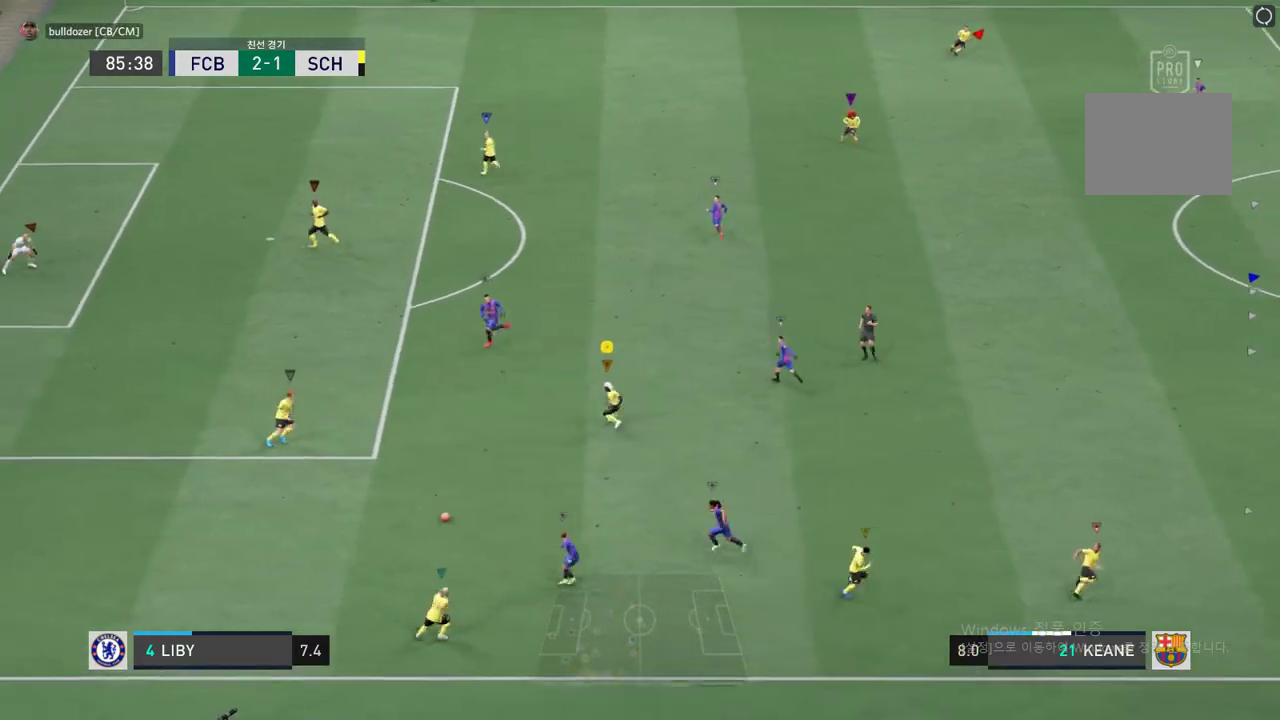
{"dt_ms": 505, "buttons": [], "left_stick": "down", "right_stick": "center", "events": [[471, "left_stick", "down"]]}
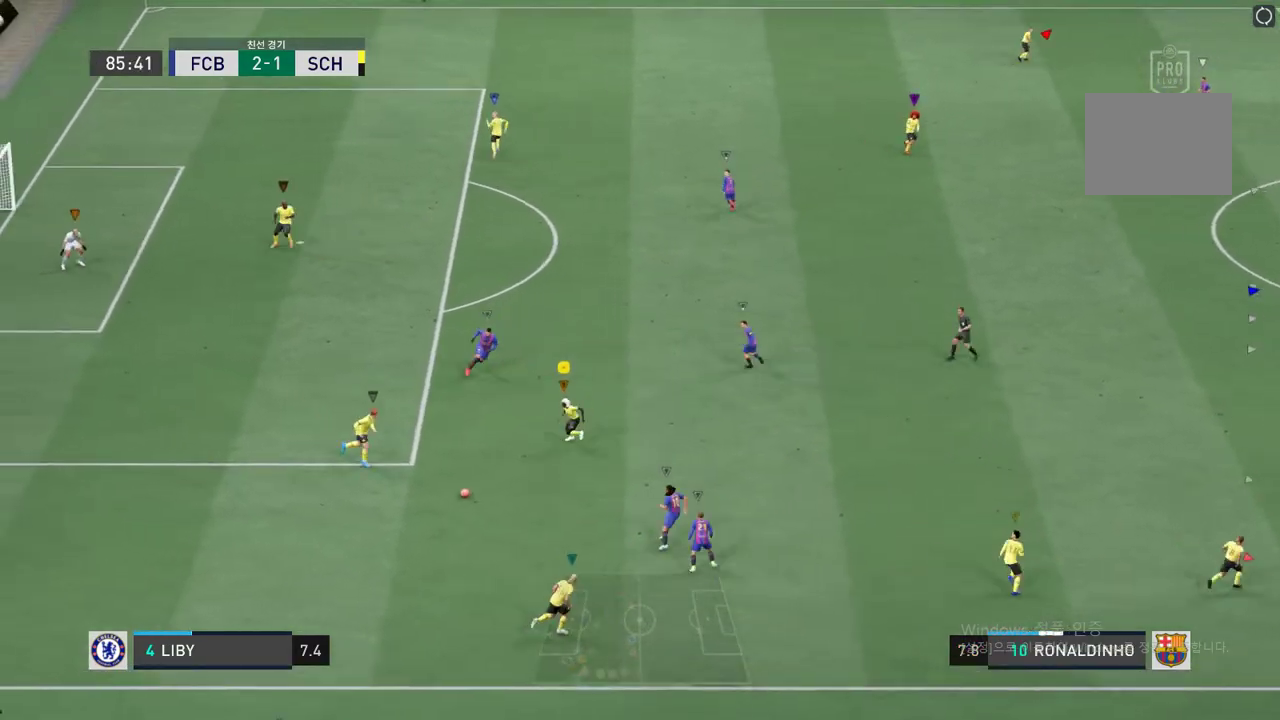
{"dt_ms": 488, "buttons": [], "left_stick": "up-right", "right_stick": "center", "events": [[67, "left_stick", "up-right"]]}
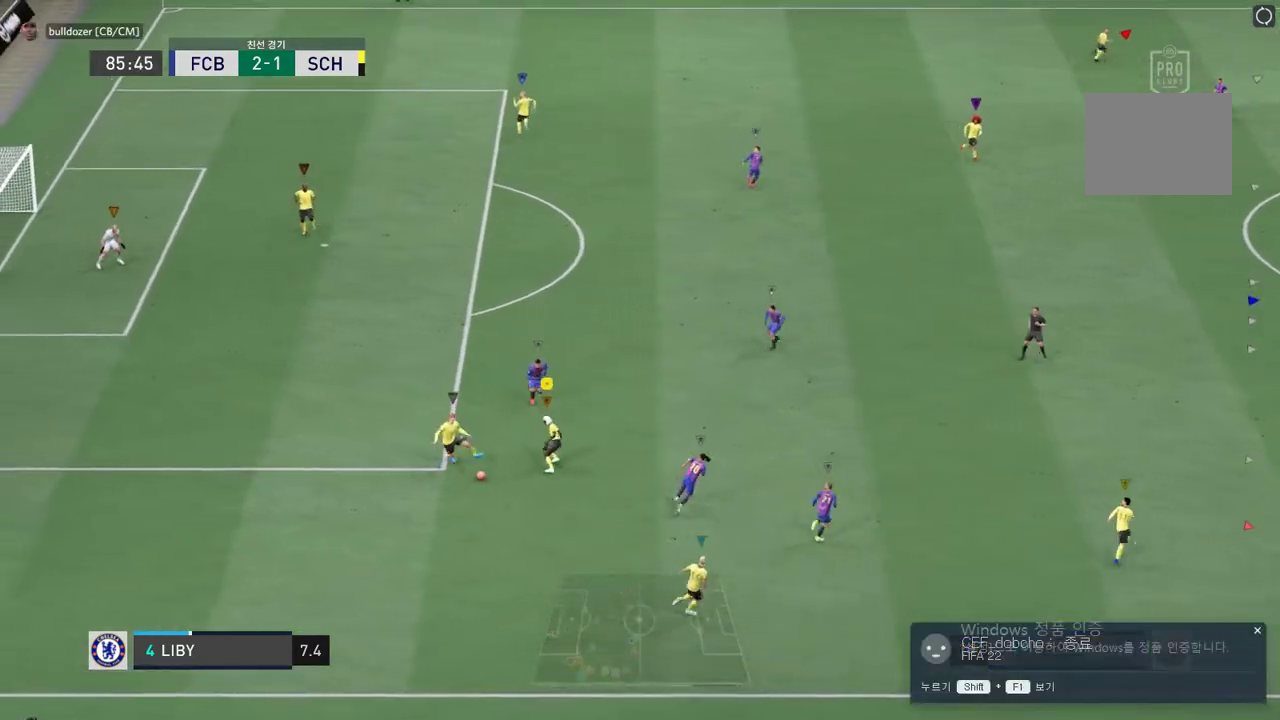
{"dt_ms": 505, "buttons": [], "left_stick": "down", "right_stick": "center", "events": [[202, "left_stick", "up-left"], [252, "left_stick", "left"], [420, "left_stick", "down"]]}
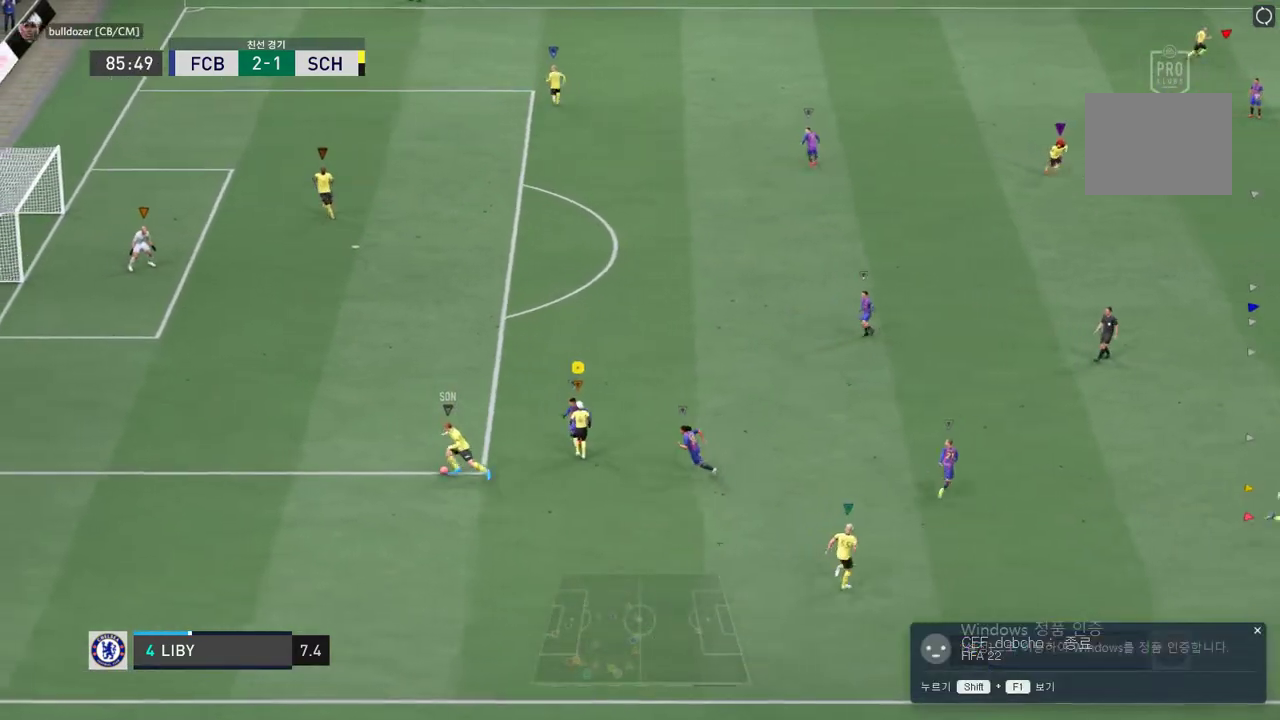
{"dt_ms": 505, "buttons": [], "left_stick": "up", "right_stick": "center", "events": [[16, "left_stick", "down-right"], [370, "left_stick", "up-right"], [488, "left_stick", "up"]]}
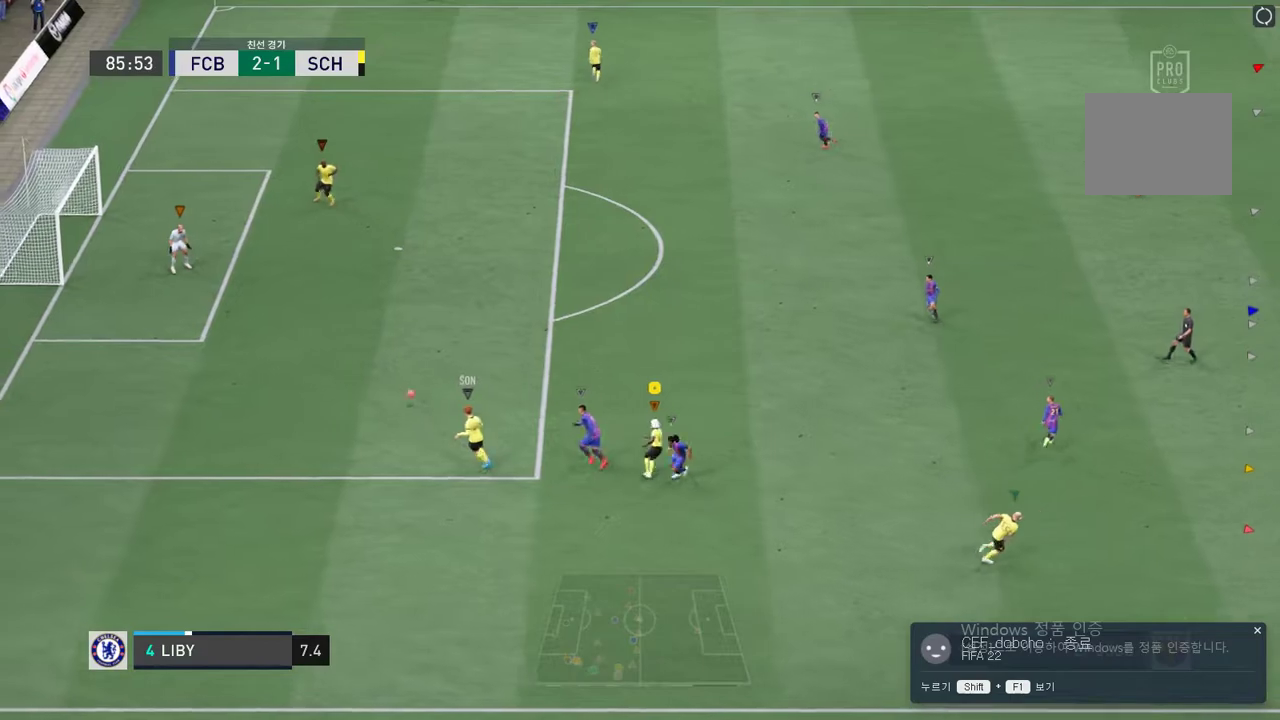
{"dt_ms": 993, "buttons": ["R2"], "left_stick": "up", "right_stick": "center", "events": [[538, "R2", "down"]]}
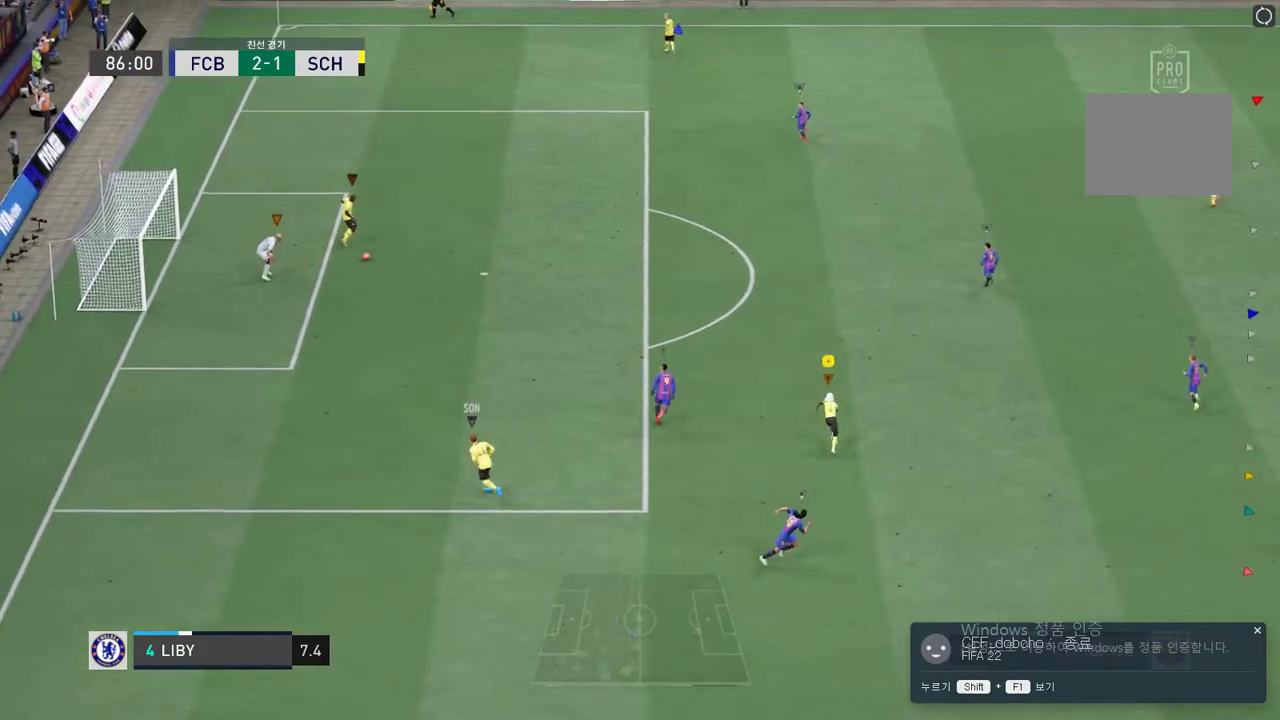
{"dt_ms": 505, "buttons": [], "left_stick": "up", "right_stick": "center", "events": [[336, "R2", "up"]]}
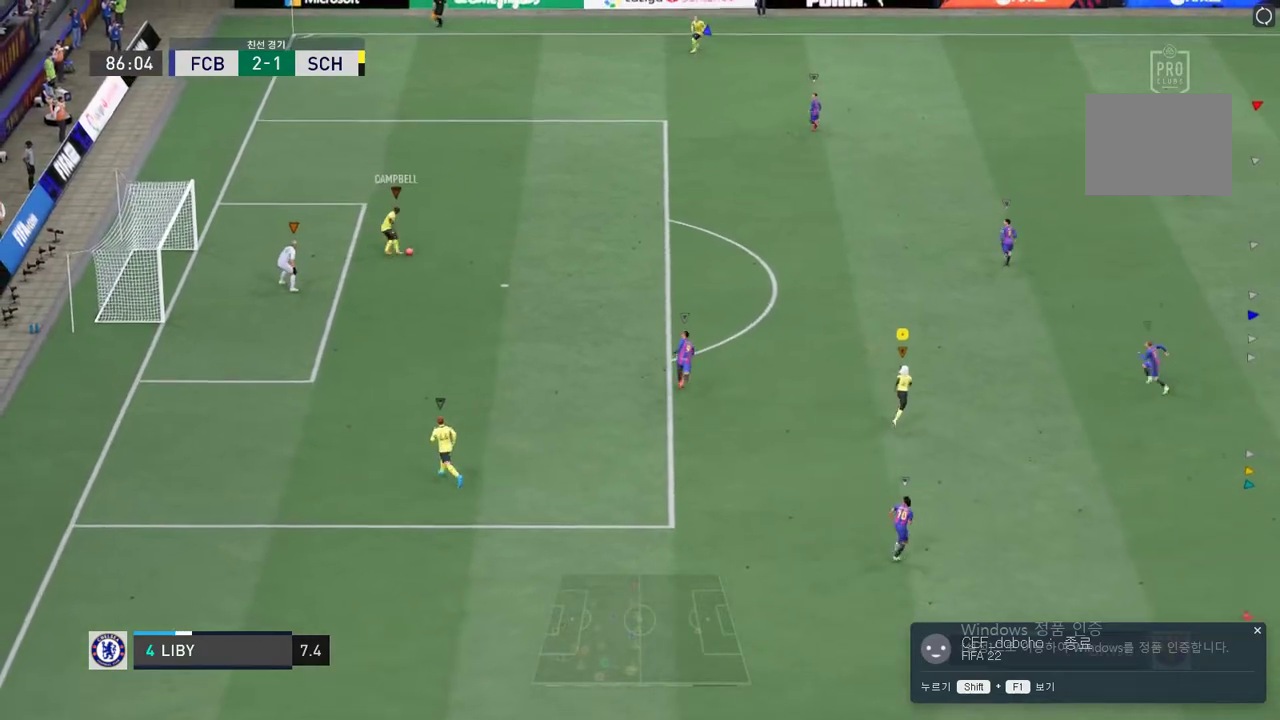
{"dt_ms": 504, "buttons": [], "left_stick": "up", "right_stick": "center", "events": []}
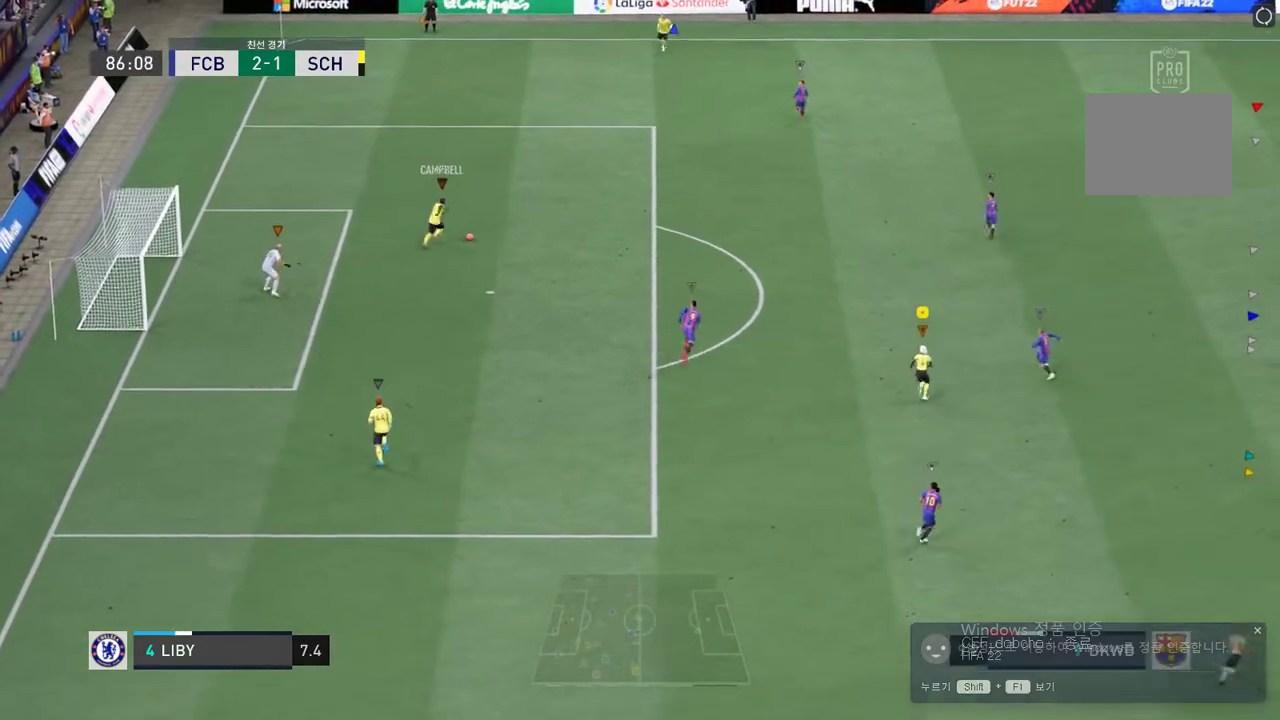
{"dt_ms": 489, "buttons": ["R2"], "left_stick": "up", "right_stick": "center", "events": [[489, "R2", "down"]]}
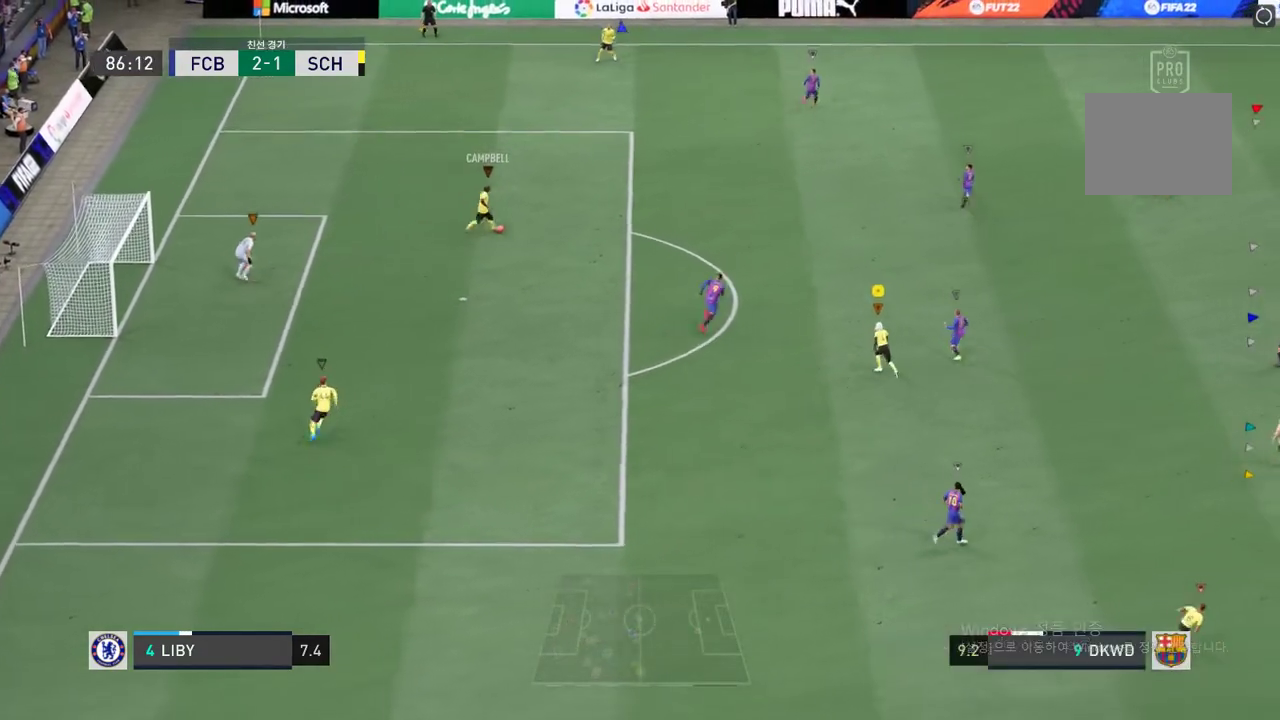
{"dt_ms": 505, "buttons": [], "left_stick": "down-left", "right_stick": "center", "events": [[168, "R2", "up"], [202, "left_stick", "up-left"], [370, "left_stick", "down-left"]]}
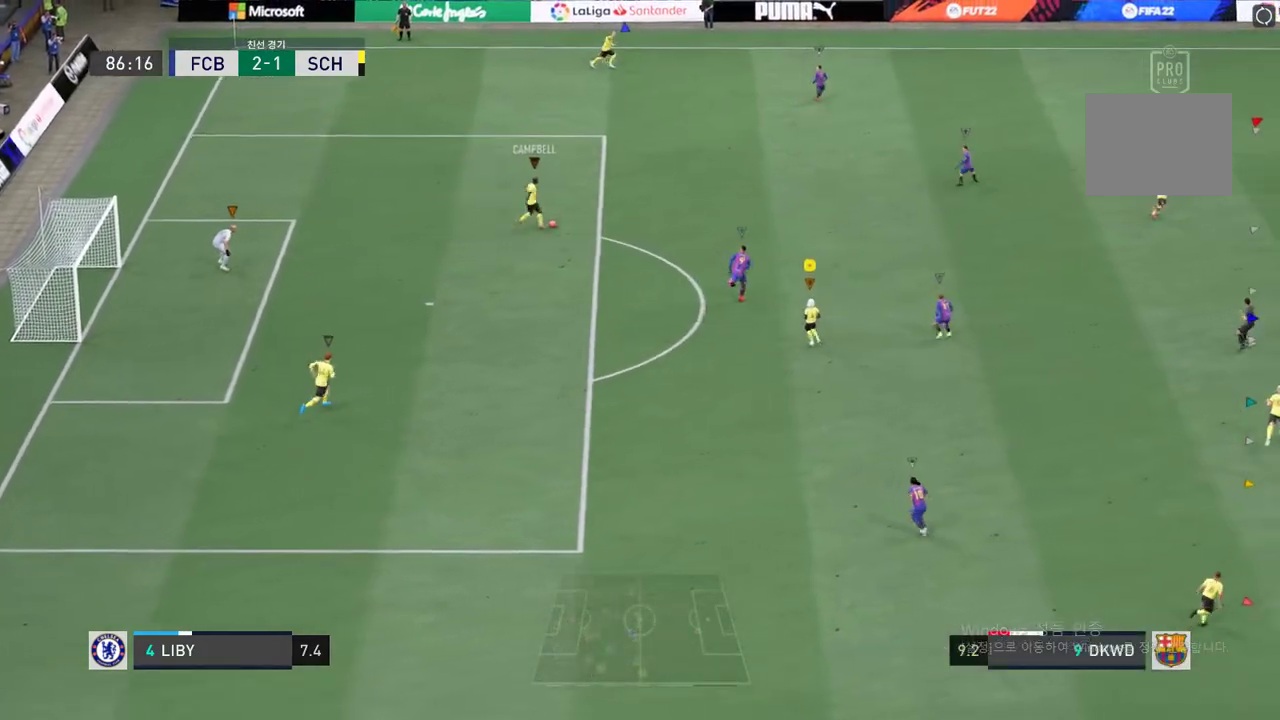
{"dt_ms": 504, "buttons": [], "left_stick": "up-right", "right_stick": "center", "events": [[201, "left_stick", "down"], [420, "left_stick", "up-right"]]}
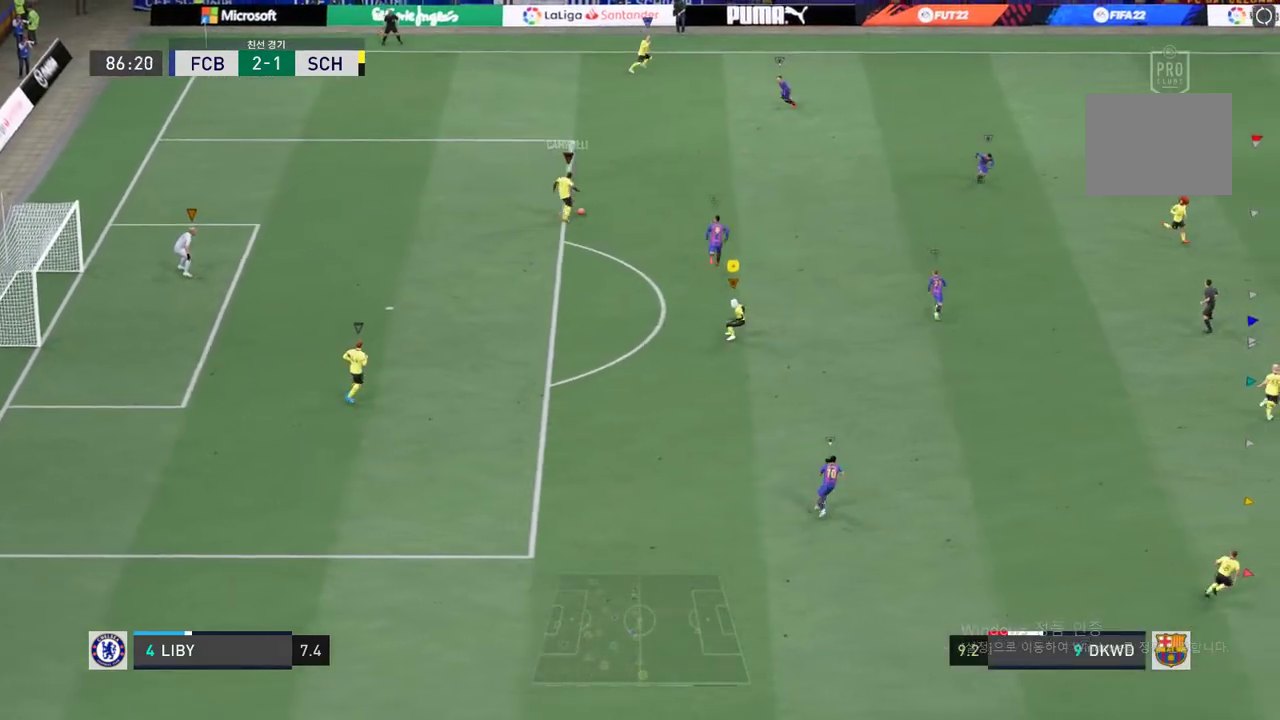
{"dt_ms": 489, "buttons": ["R2"], "left_stick": "up-right", "right_stick": "center", "events": [[404, "R2", "down"]]}